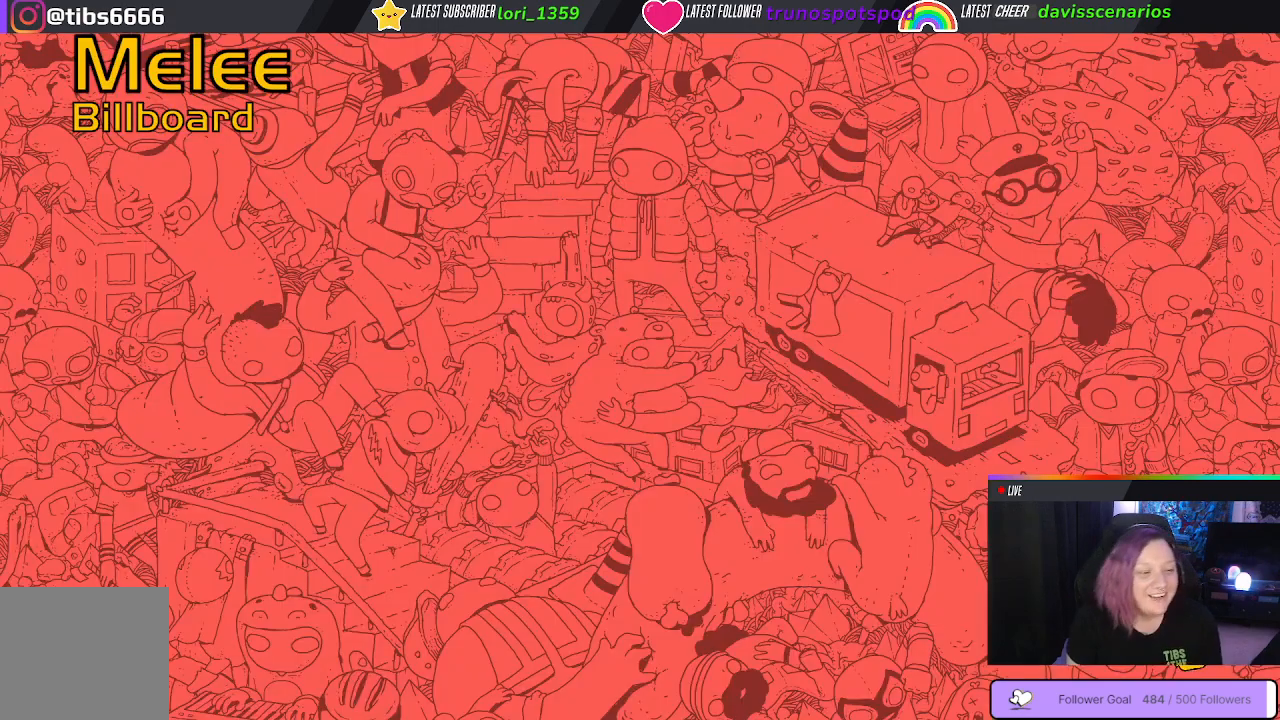
Gameplay with a controller (Xbox layout); each line is a JSON object with the inputs held at the frame after it. "events" lists button and stick changes between this image and that frame as [ms after this image, input, new state], when the widget could be followed in between.
{"buttons": [], "left_stick": "center", "right_stick": "center", "events": [[67, "right_stick", "down"], [117, "right_stick", "down-left"], [283, "right_stick", "center"]]}
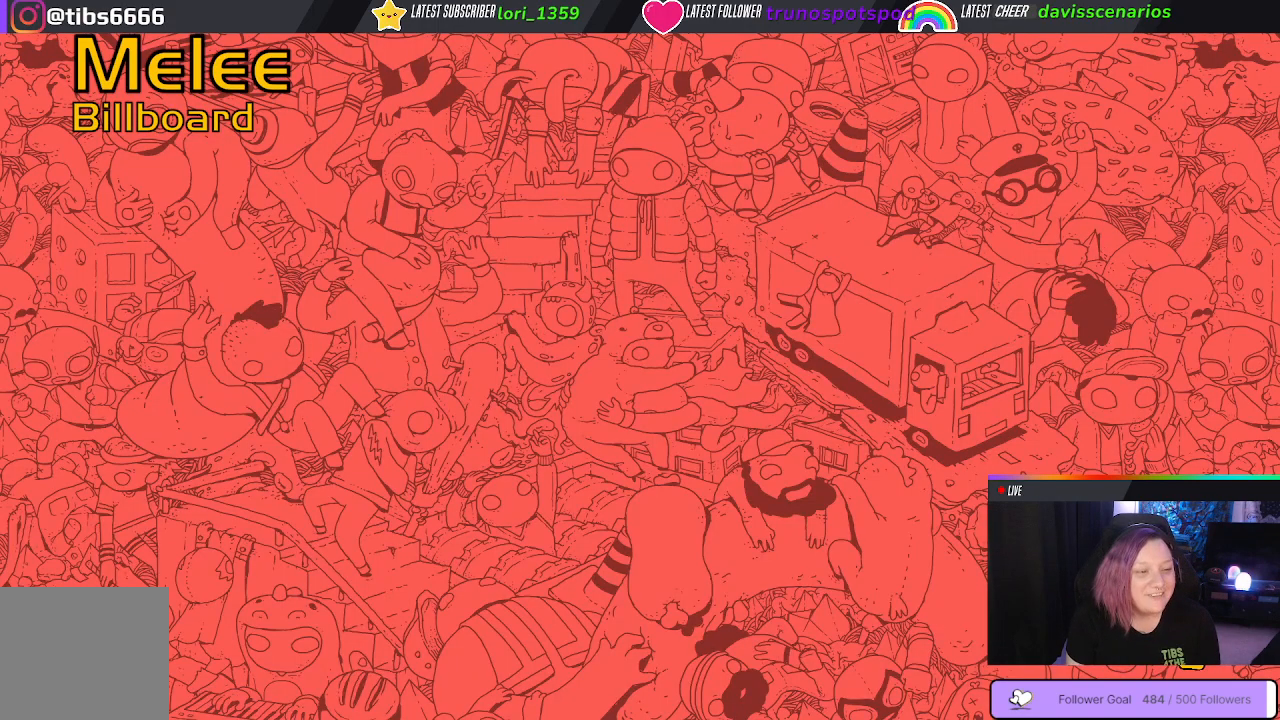
{"buttons": [], "left_stick": "center", "right_stick": "center", "events": []}
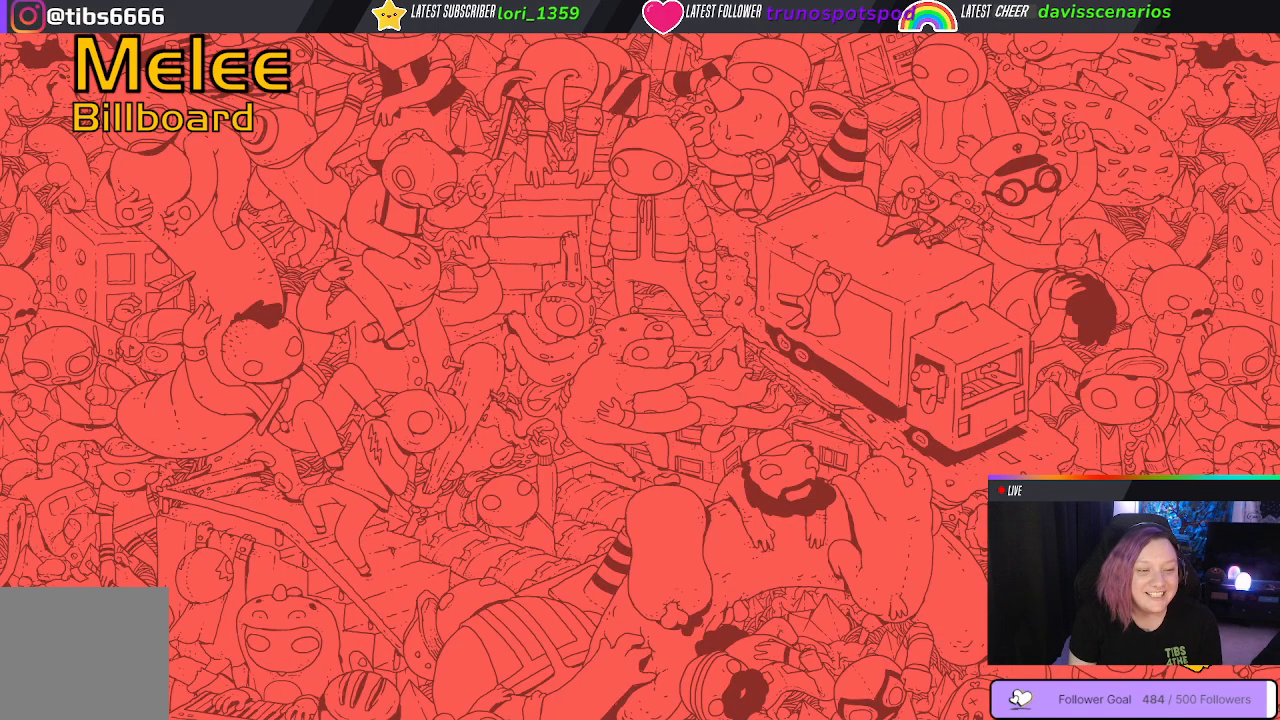
{"buttons": [], "left_stick": "center", "right_stick": "center", "events": []}
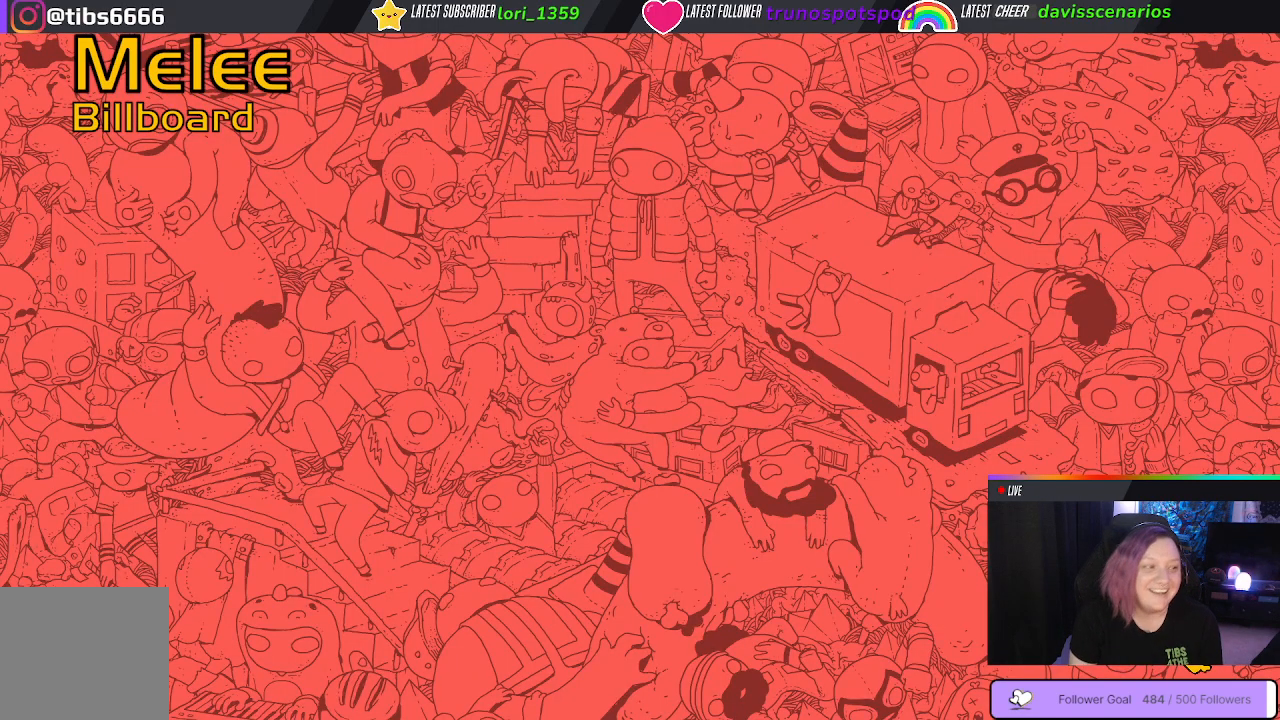
{"buttons": [], "left_stick": "center", "right_stick": "center", "events": []}
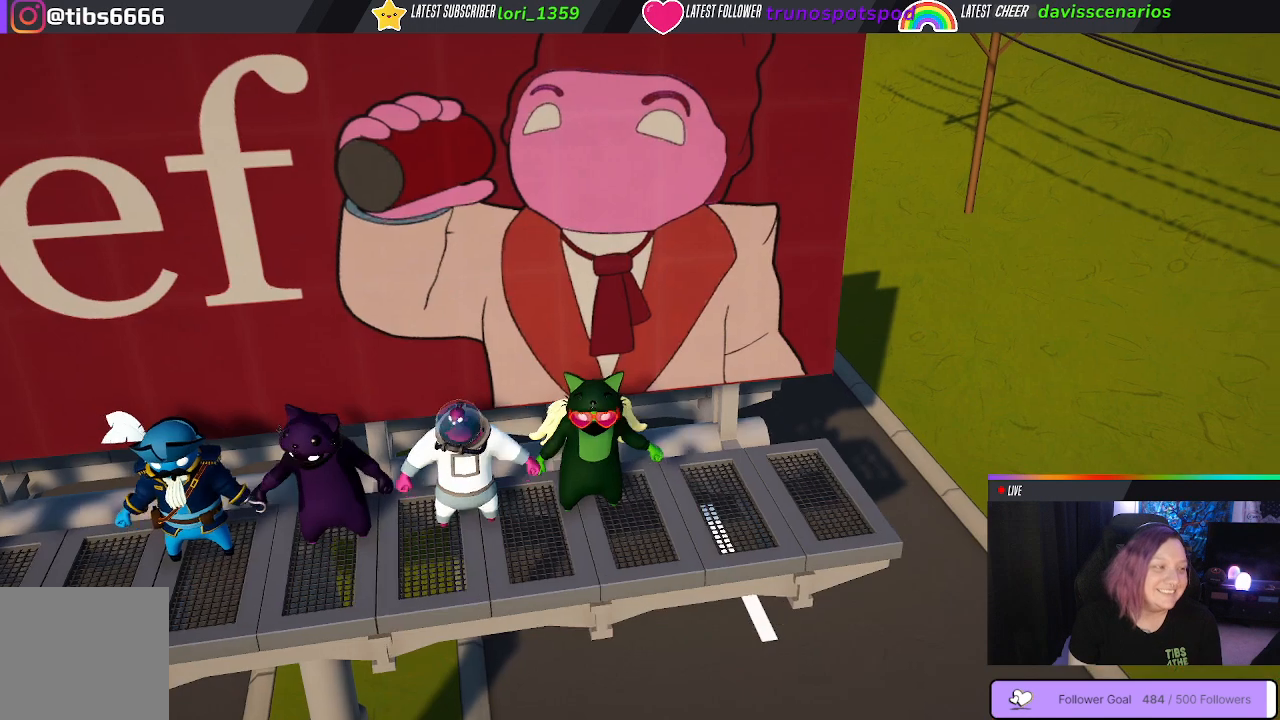
{"buttons": [], "left_stick": "center", "right_stick": "center", "events": []}
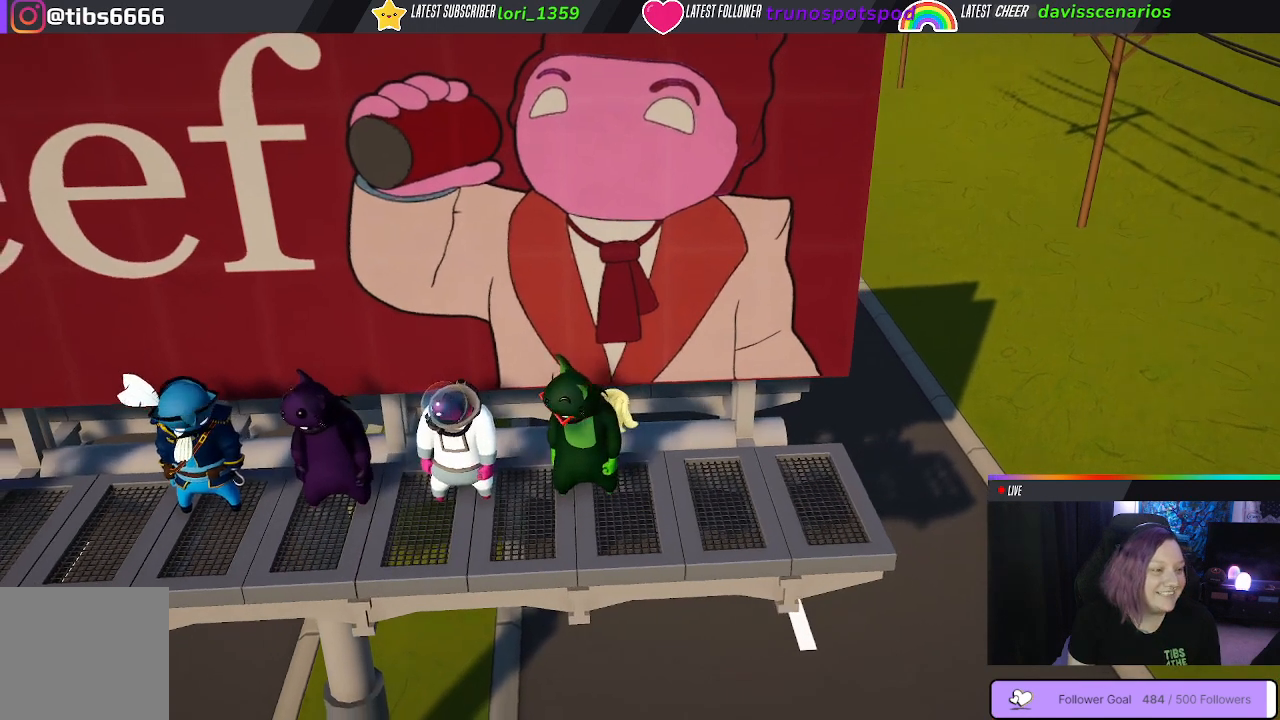
{"buttons": [], "left_stick": "center", "right_stick": "center", "events": []}
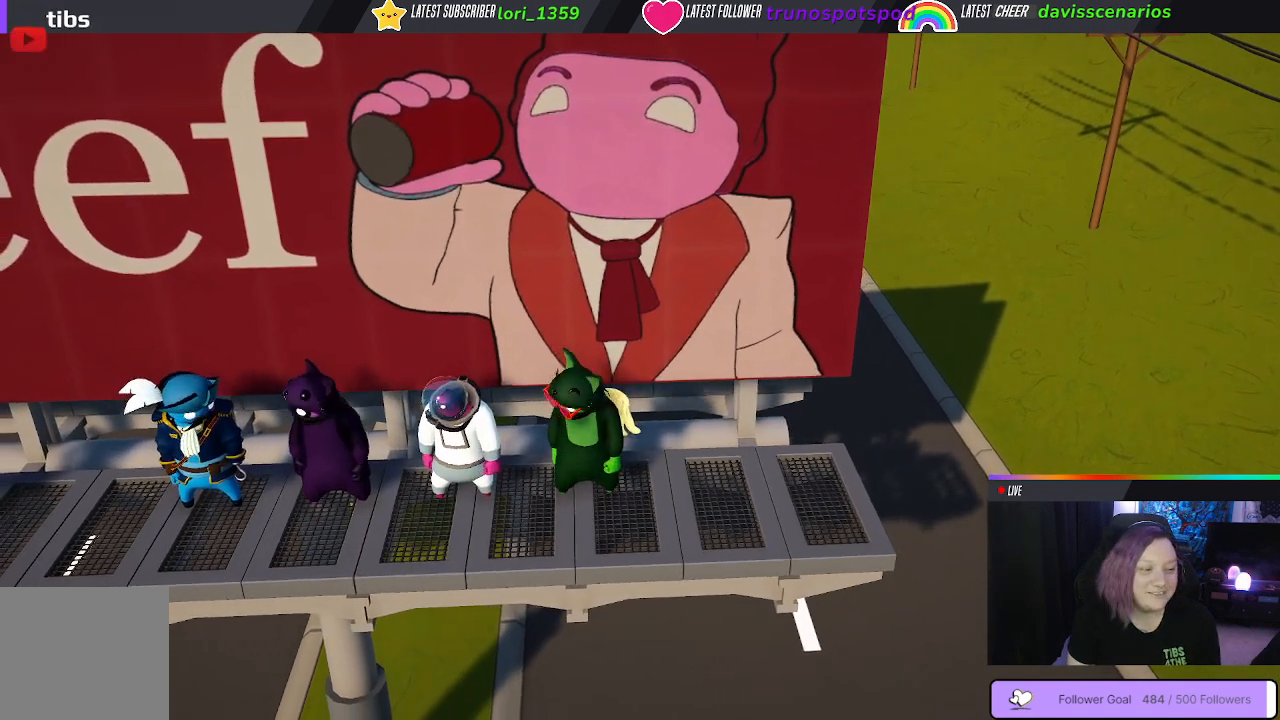
{"buttons": [], "left_stick": "left", "right_stick": "center", "events": [[417, "left_stick", "left"]]}
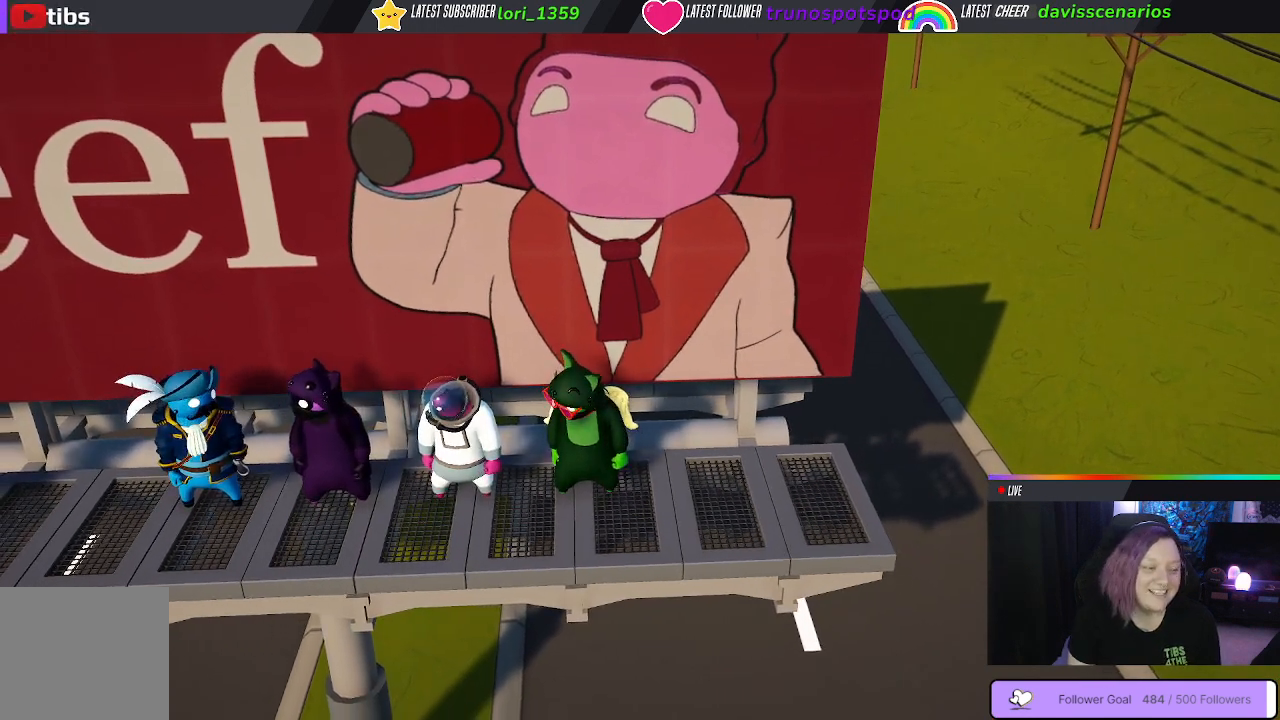
{"buttons": [], "left_stick": "center", "right_stick": "center", "events": [[467, "left_stick", "center"]]}
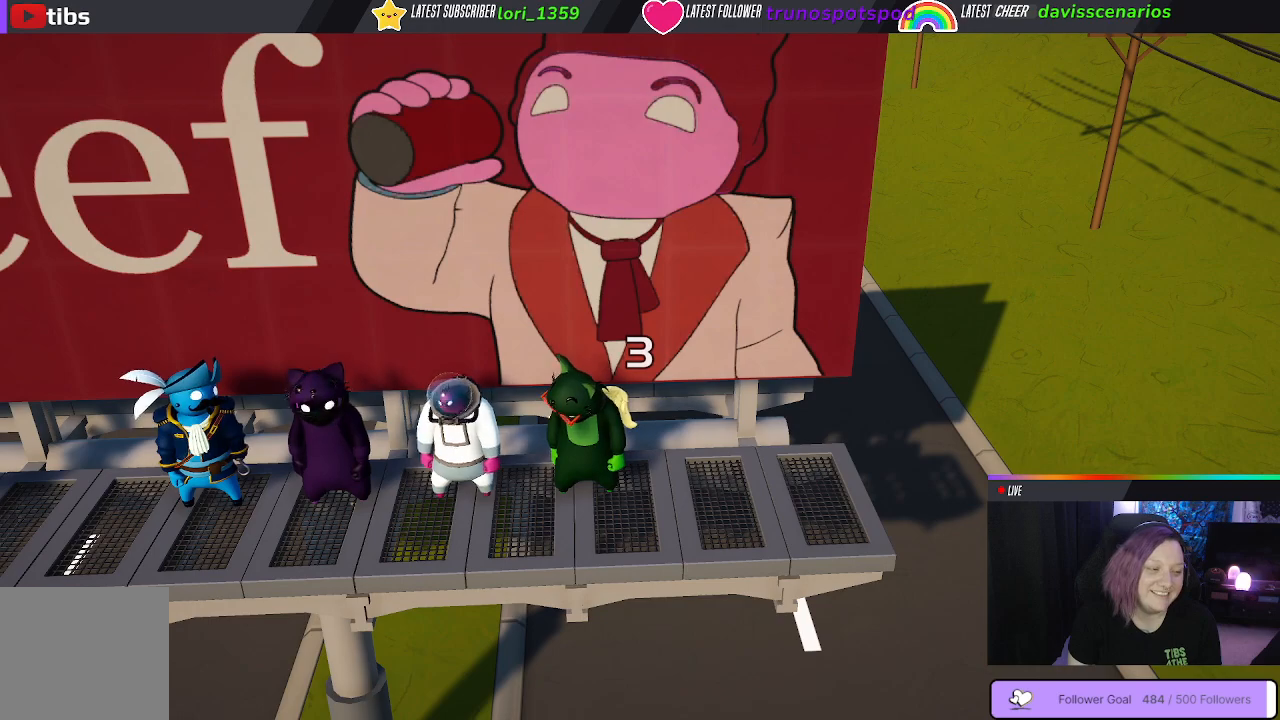
{"buttons": [], "left_stick": "left", "right_stick": "center", "events": [[283, "left_stick", "left"]]}
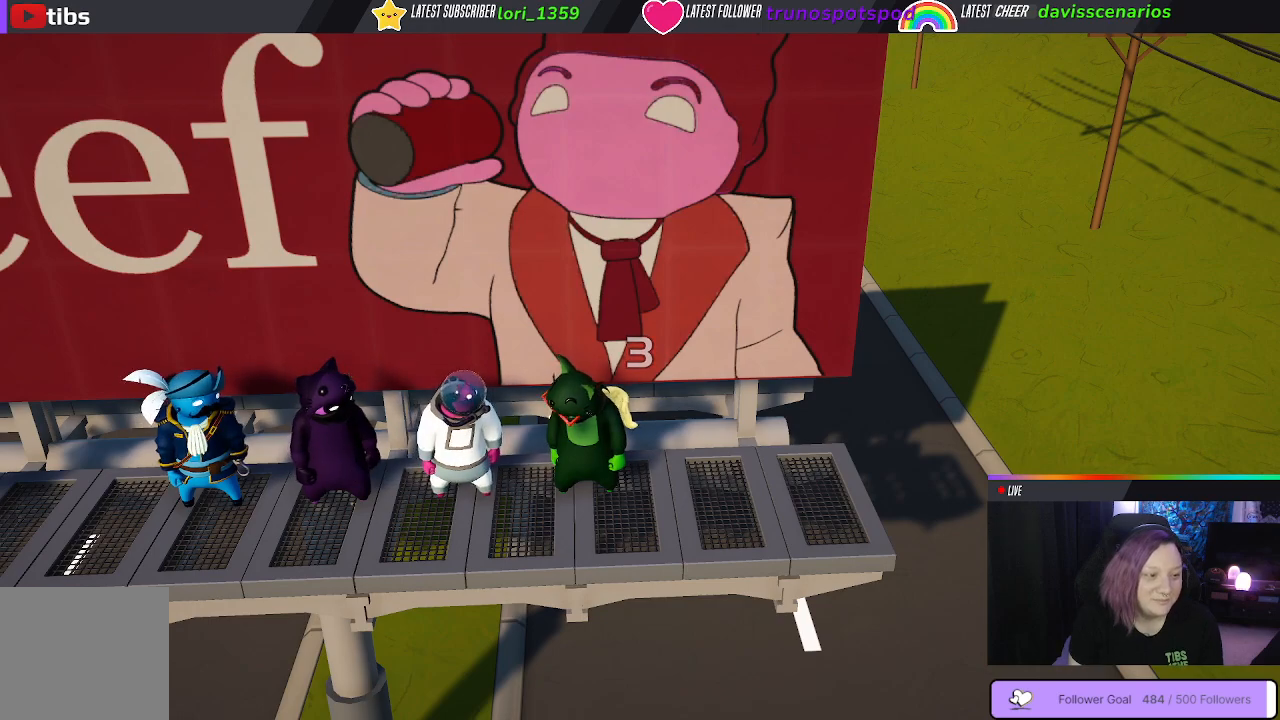
{"buttons": [], "left_stick": "left", "right_stick": "center", "events": []}
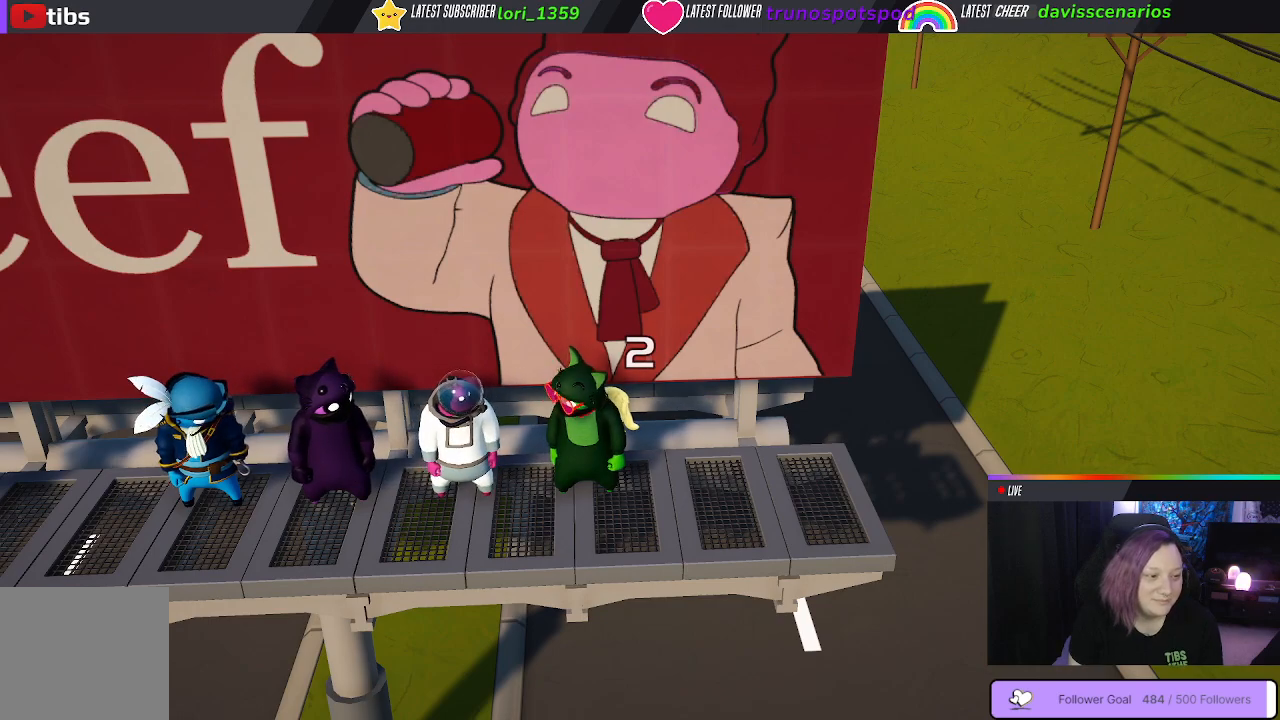
{"buttons": [], "left_stick": "left", "right_stick": "center", "events": []}
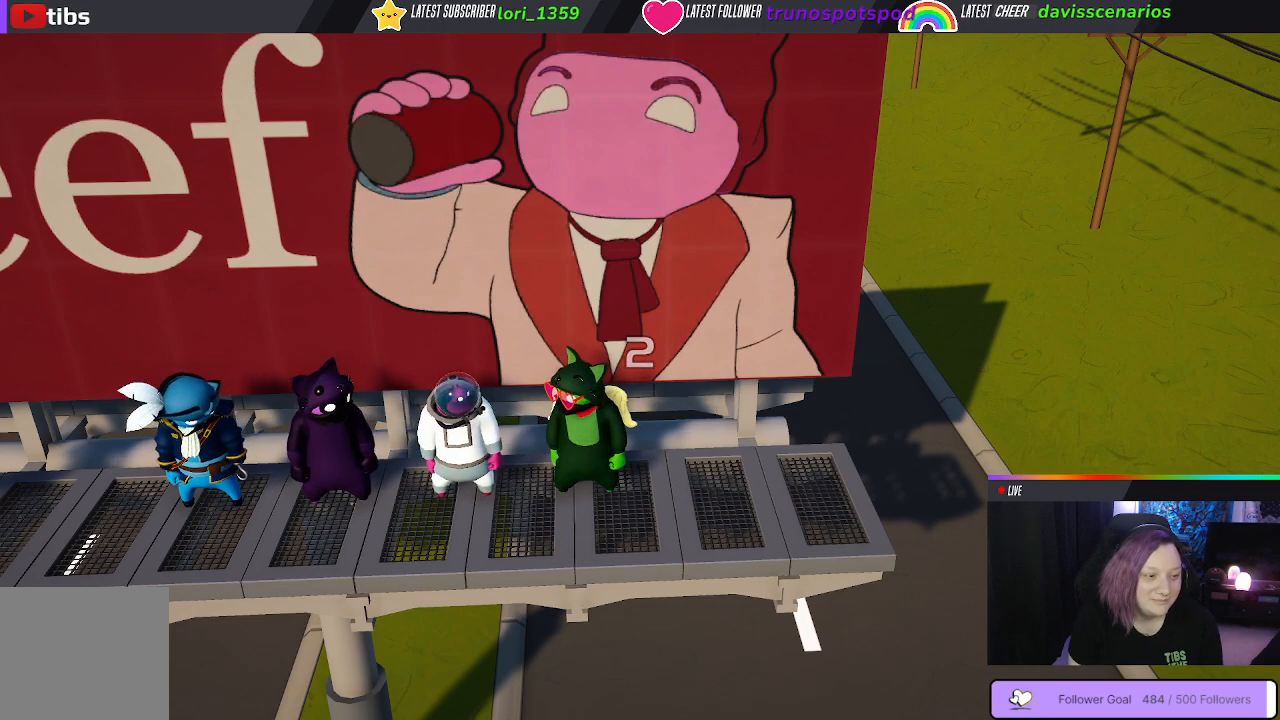
{"buttons": ["B"], "left_stick": "left", "right_stick": "center", "events": [[333, "B", "down"], [350, "B", "up"], [467, "B", "down"]]}
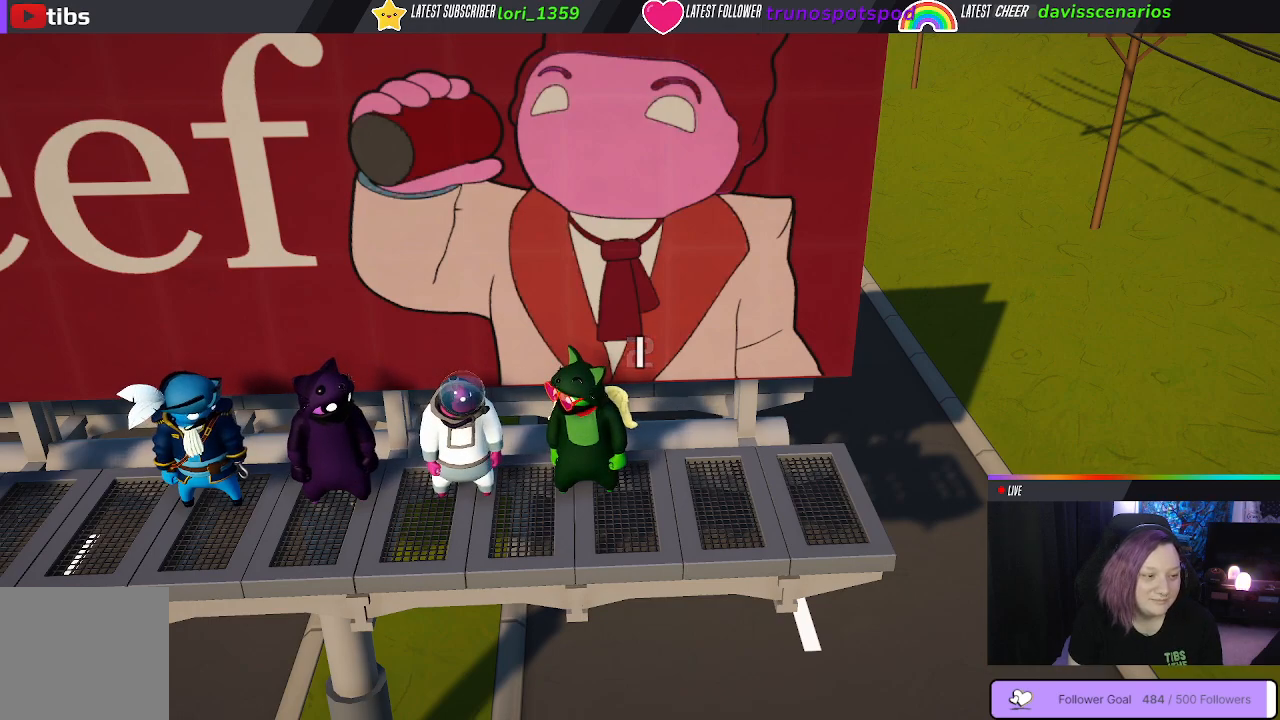
{"buttons": [], "left_stick": "left", "right_stick": "center", "events": [[67, "B", "up"], [183, "B", "down"], [250, "B", "up"], [383, "B", "down"], [433, "B", "up"]]}
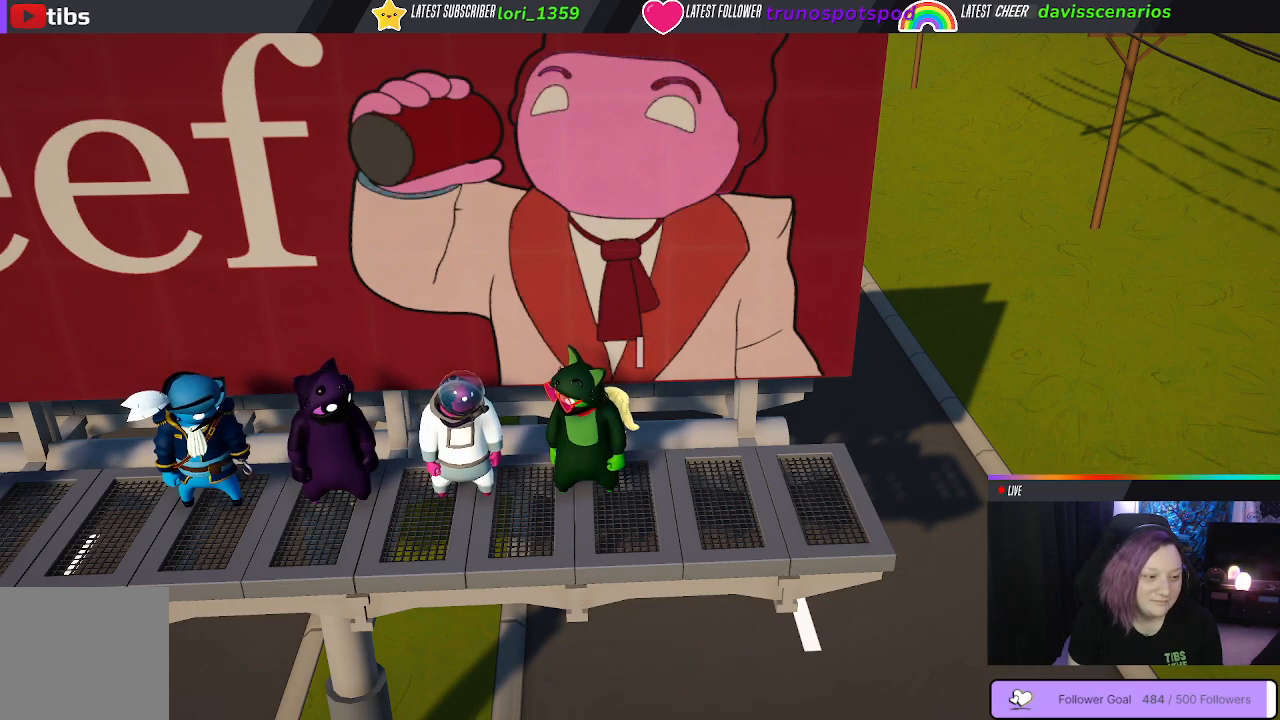
{"buttons": ["B"], "left_stick": "left", "right_stick": "center", "events": [[417, "B", "down"]]}
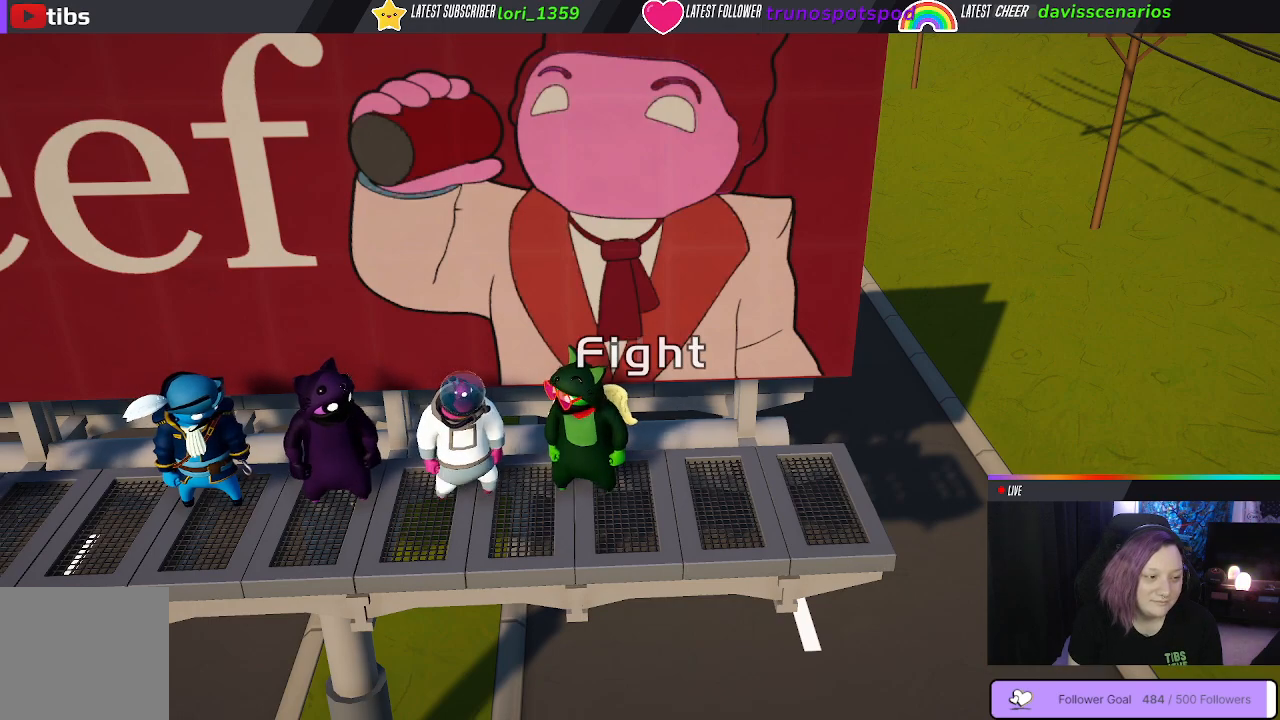
{"buttons": ["B"], "left_stick": "left", "right_stick": "center", "events": [[17, "B", "up"], [150, "B", "down"], [200, "B", "up"], [283, "B", "down"], [333, "B", "up"], [400, "B", "down"]]}
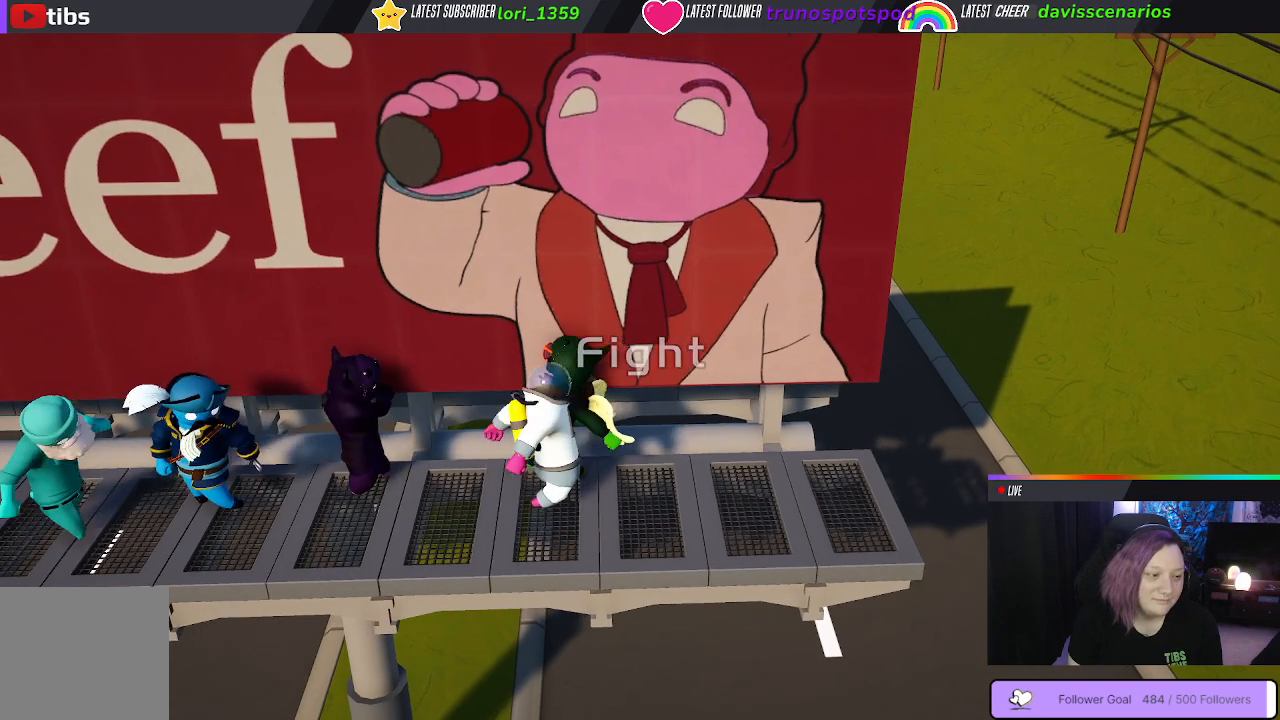
{"buttons": [], "left_stick": "down-left", "right_stick": "center", "events": [[117, "B", "up"], [167, "B", "down"], [250, "left_stick", "down-left"], [267, "B", "up"], [350, "B", "down"], [483, "B", "up"]]}
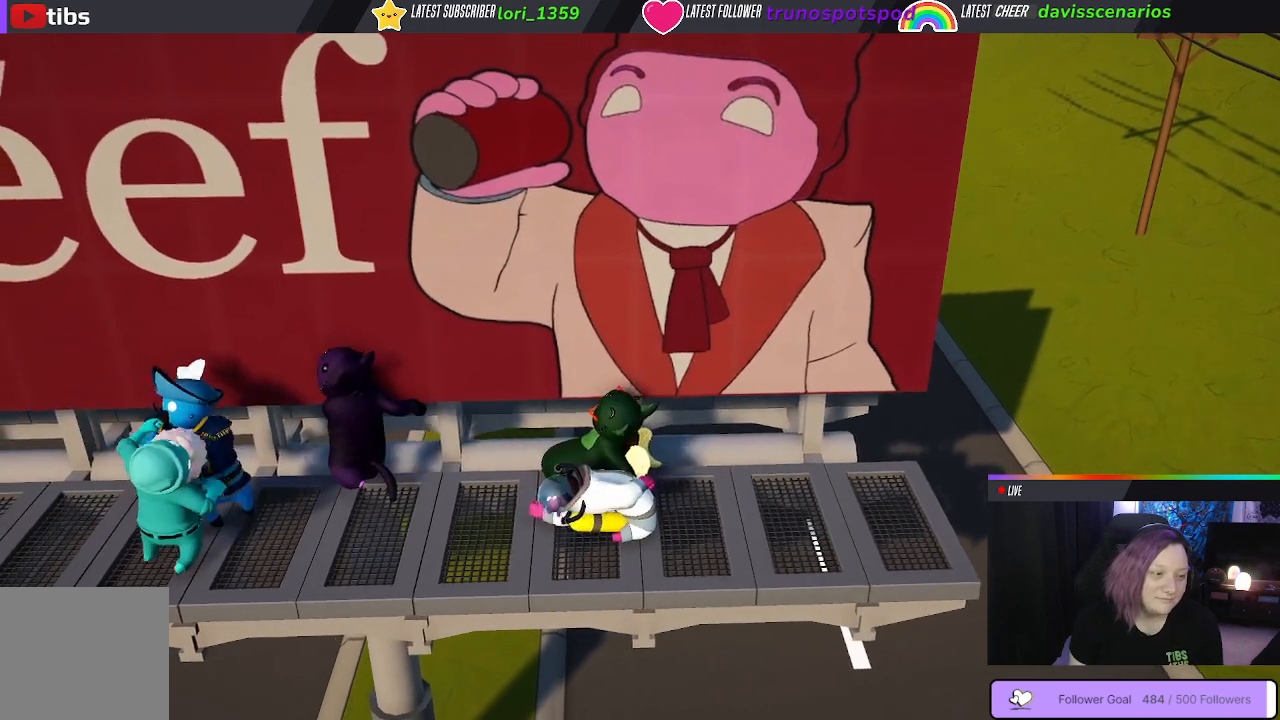
{"buttons": [], "left_stick": "down", "right_stick": "center", "events": [[433, "left_stick", "down"]]}
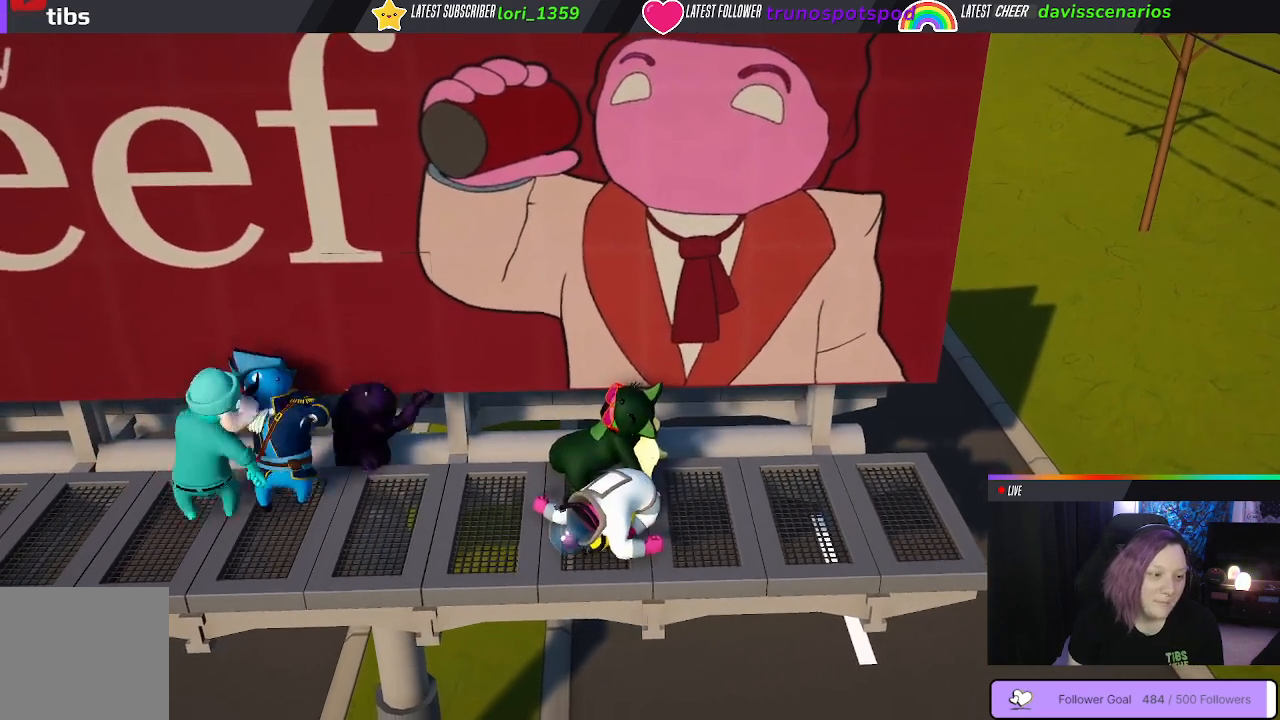
{"buttons": [], "left_stick": "right", "right_stick": "center", "events": [[33, "left_stick", "down-right"], [233, "left_stick", "right"]]}
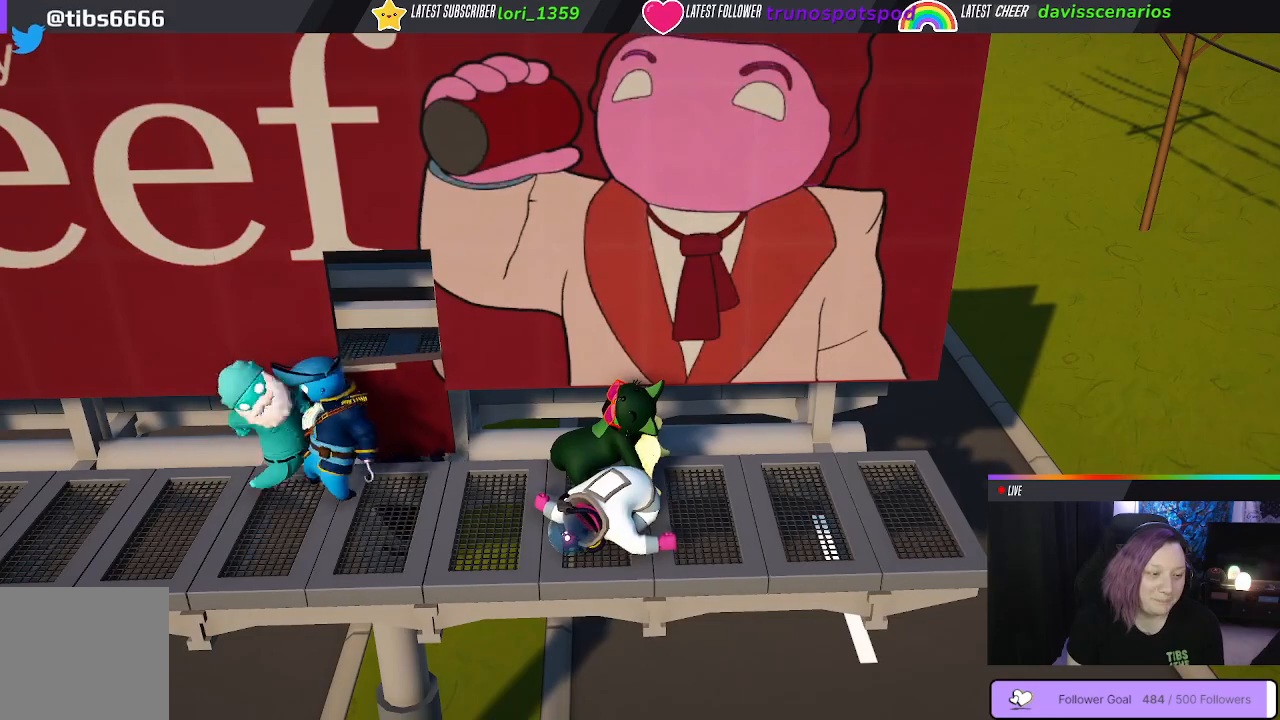
{"buttons": [], "left_stick": "right", "right_stick": "center", "events": []}